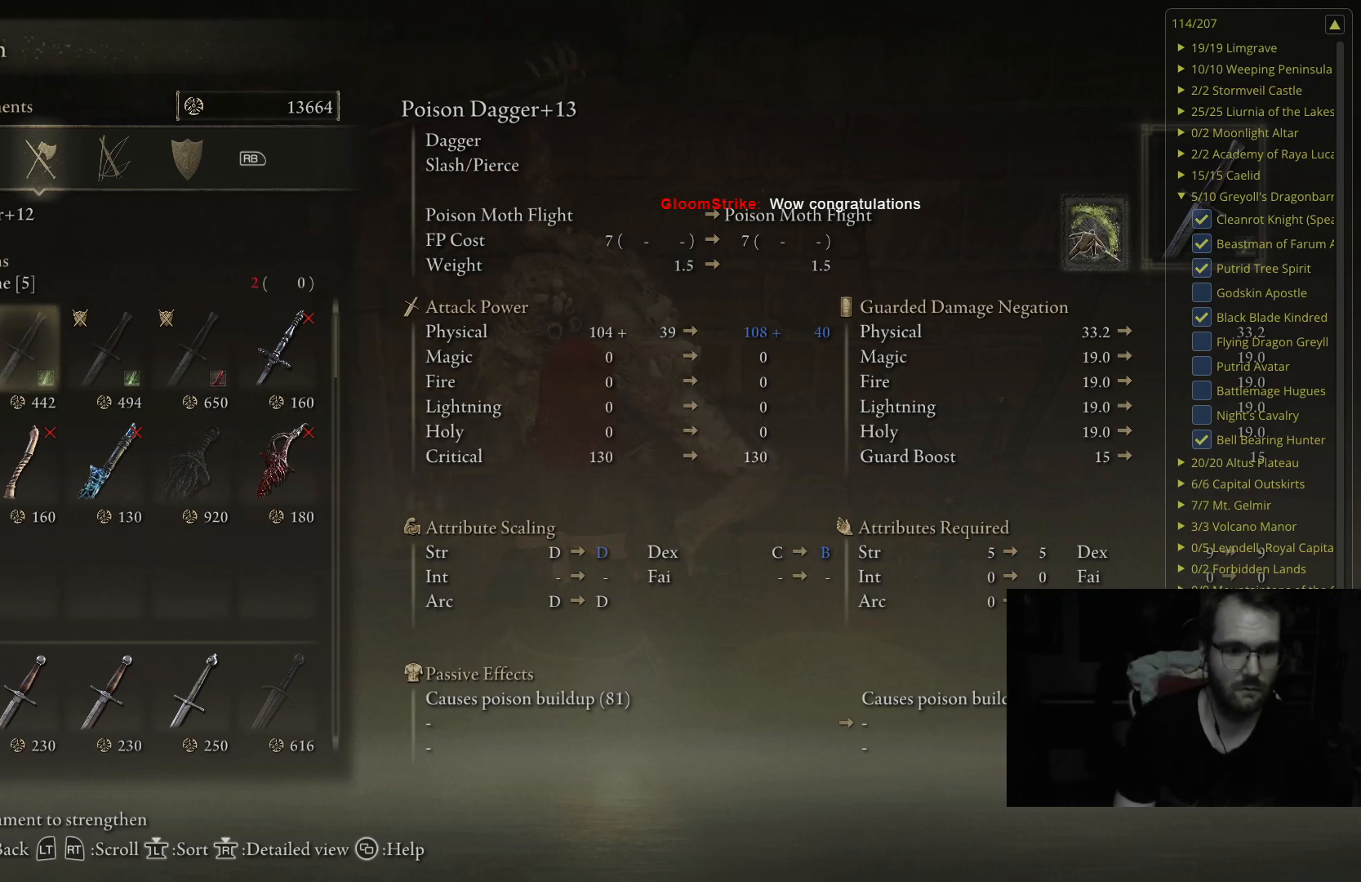
Gameplay with a controller (Xbox layout); each line is a JSON object with the inputs held at the frame after it. "events" lists button and stick changes between this image and that frame as [ms after this image, input, new state], when the widget could be followed in between.
{"buttons": [], "left_stick": "center", "right_stick": "center", "events": [[83, "B", "down"], [217, "B", "up"]]}
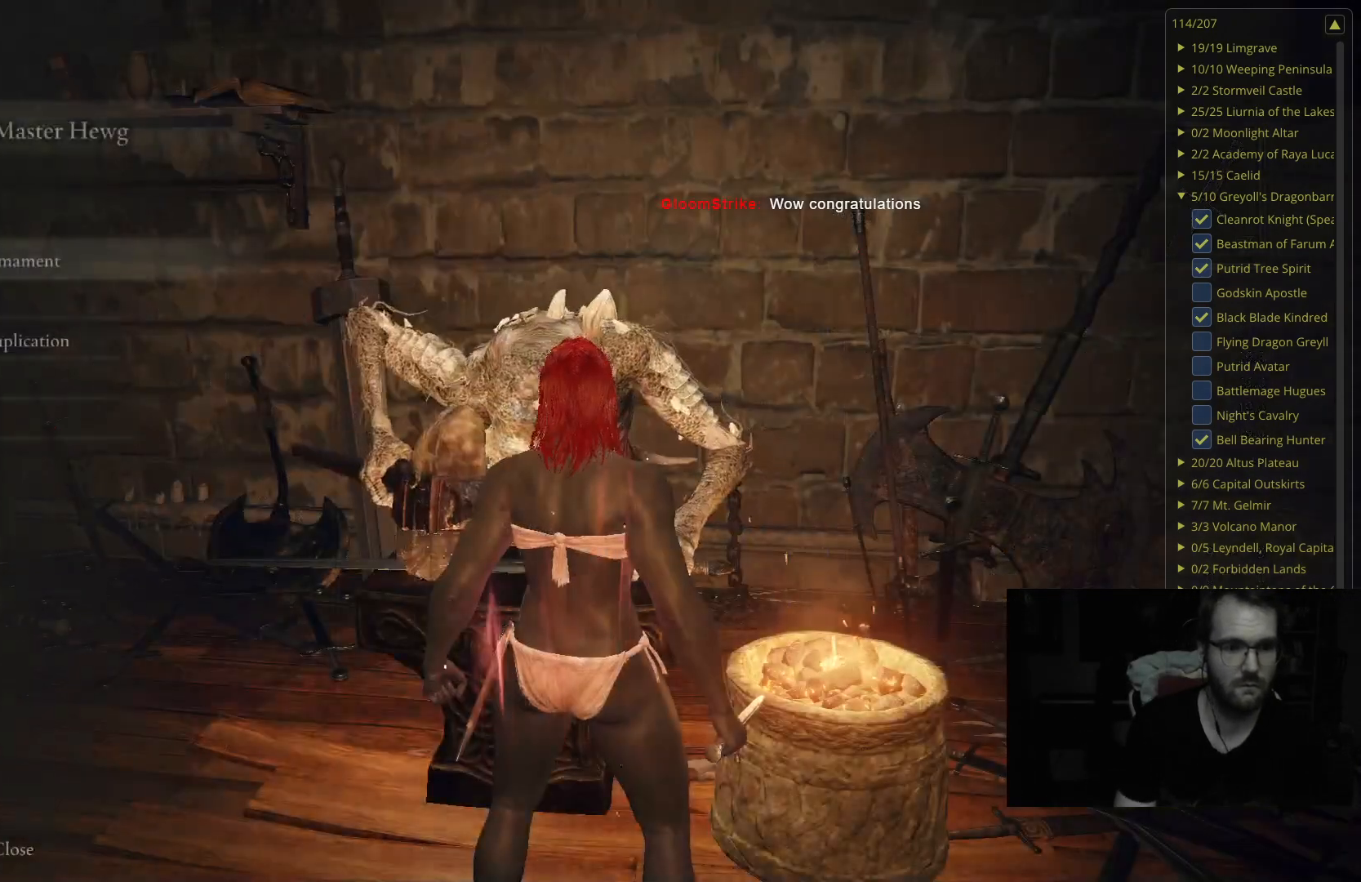
{"buttons": [], "left_stick": "center", "right_stick": "center", "events": []}
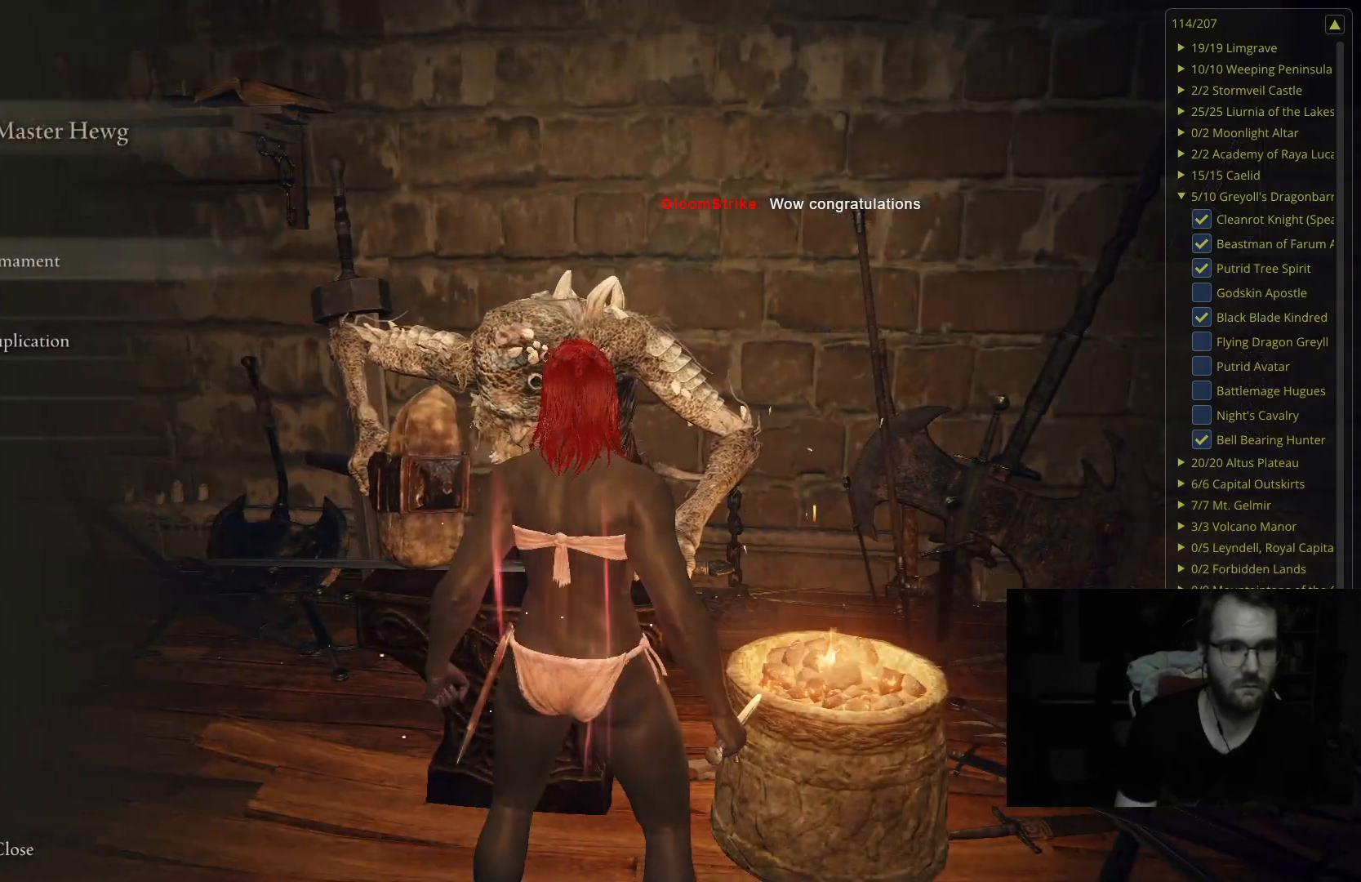
{"buttons": [], "left_stick": "center", "right_stick": "center", "events": []}
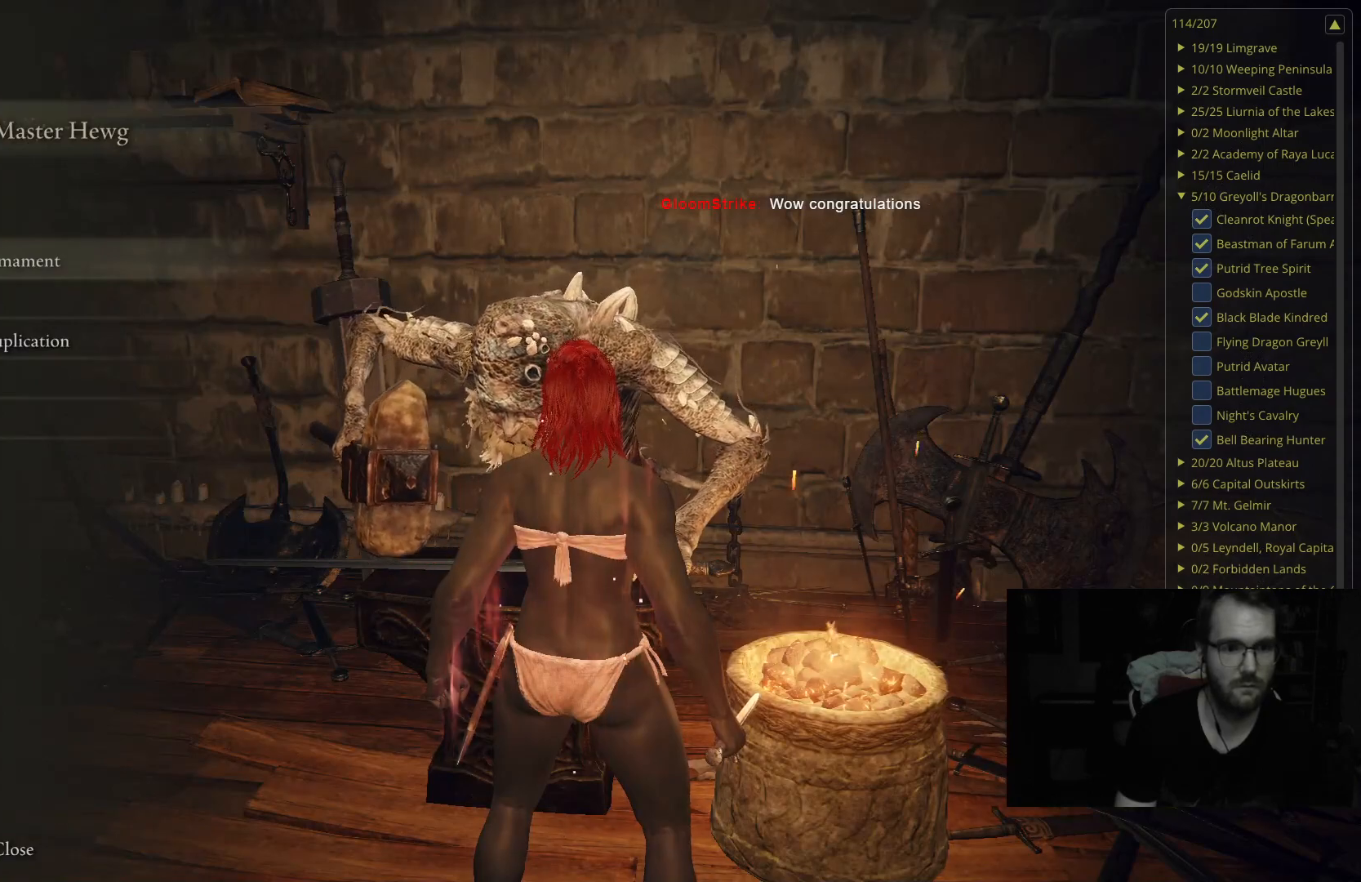
{"buttons": [], "left_stick": "center", "right_stick": "center", "events": [[167, "DPAD_DOWN", "down"], [283, "DPAD_DOWN", "up"]]}
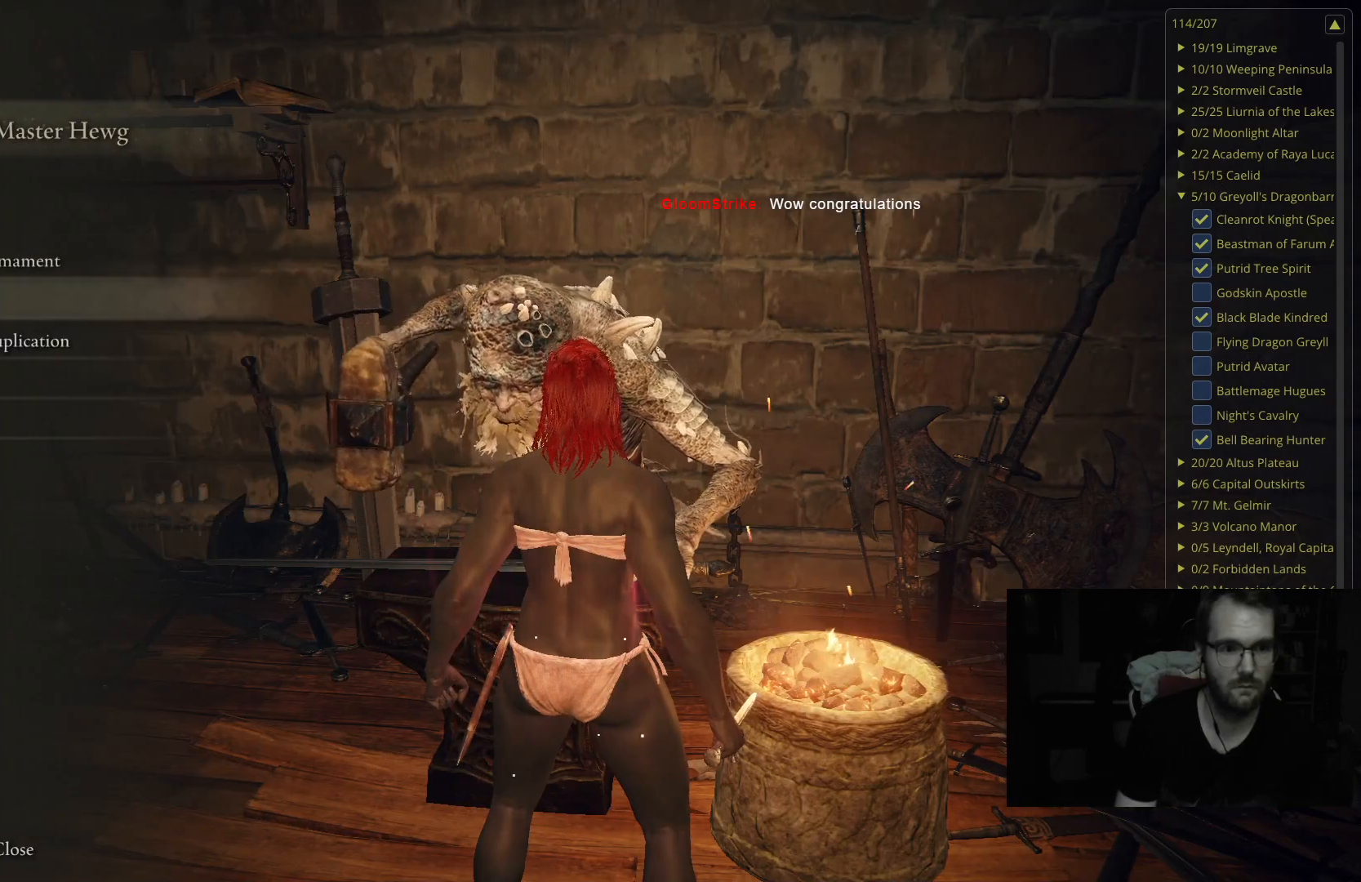
{"buttons": [], "left_stick": "center", "right_stick": "center", "events": [[33, "A", "down"], [217, "A", "up"]]}
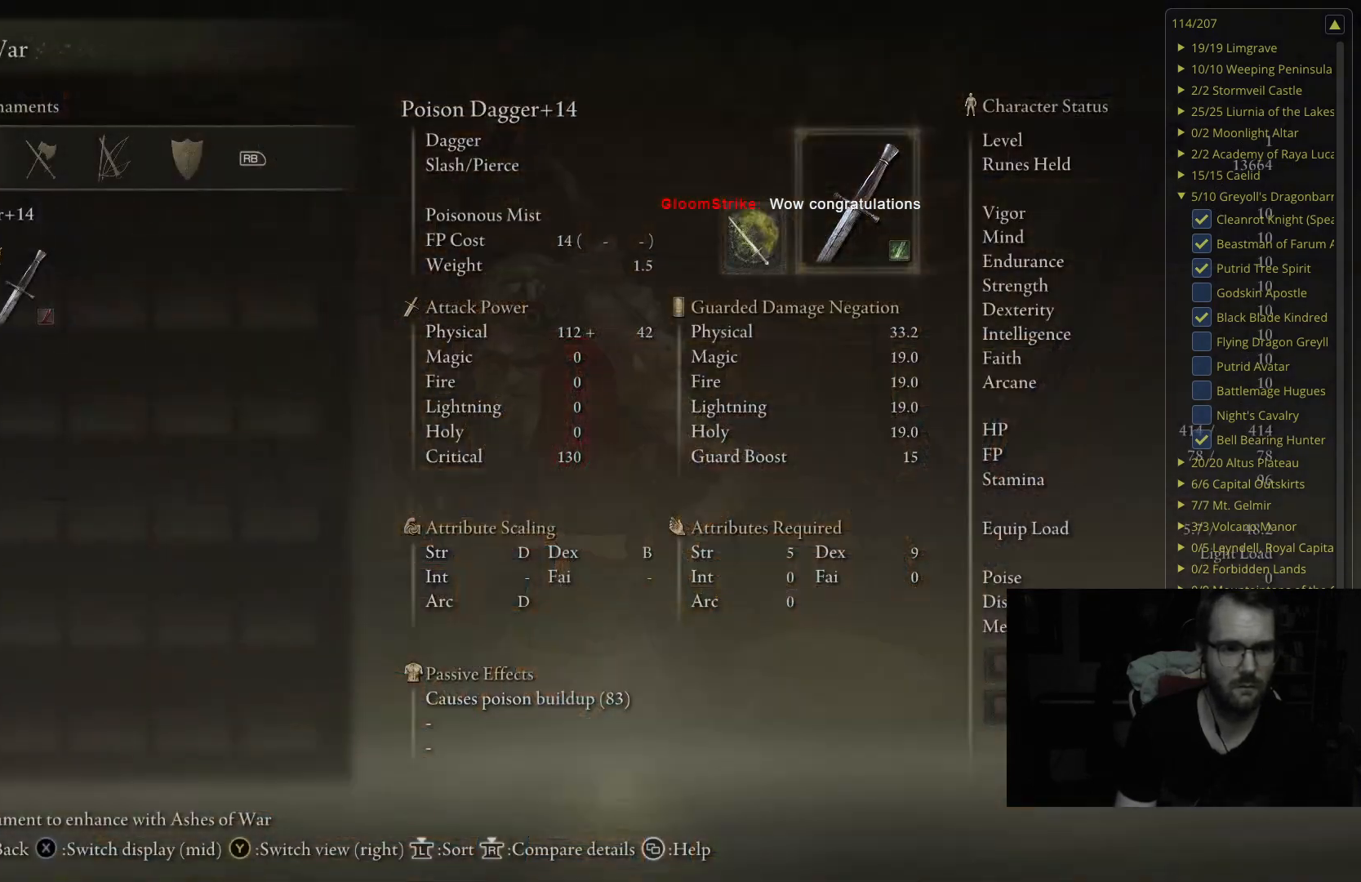
{"buttons": [], "left_stick": "center", "right_stick": "center", "events": []}
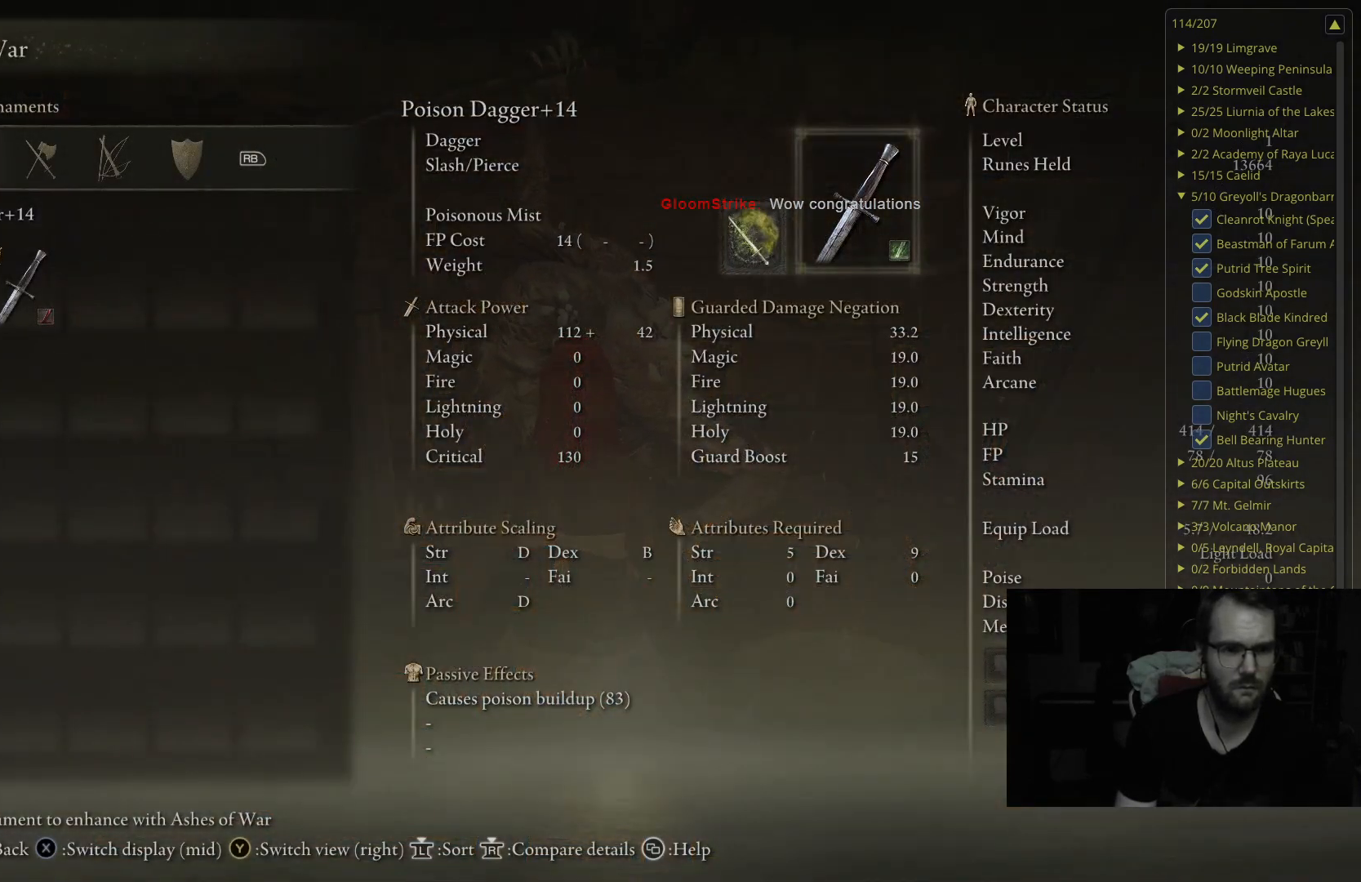
{"buttons": [], "left_stick": "center", "right_stick": "center", "events": [[17, "A", "down"], [183, "A", "up"]]}
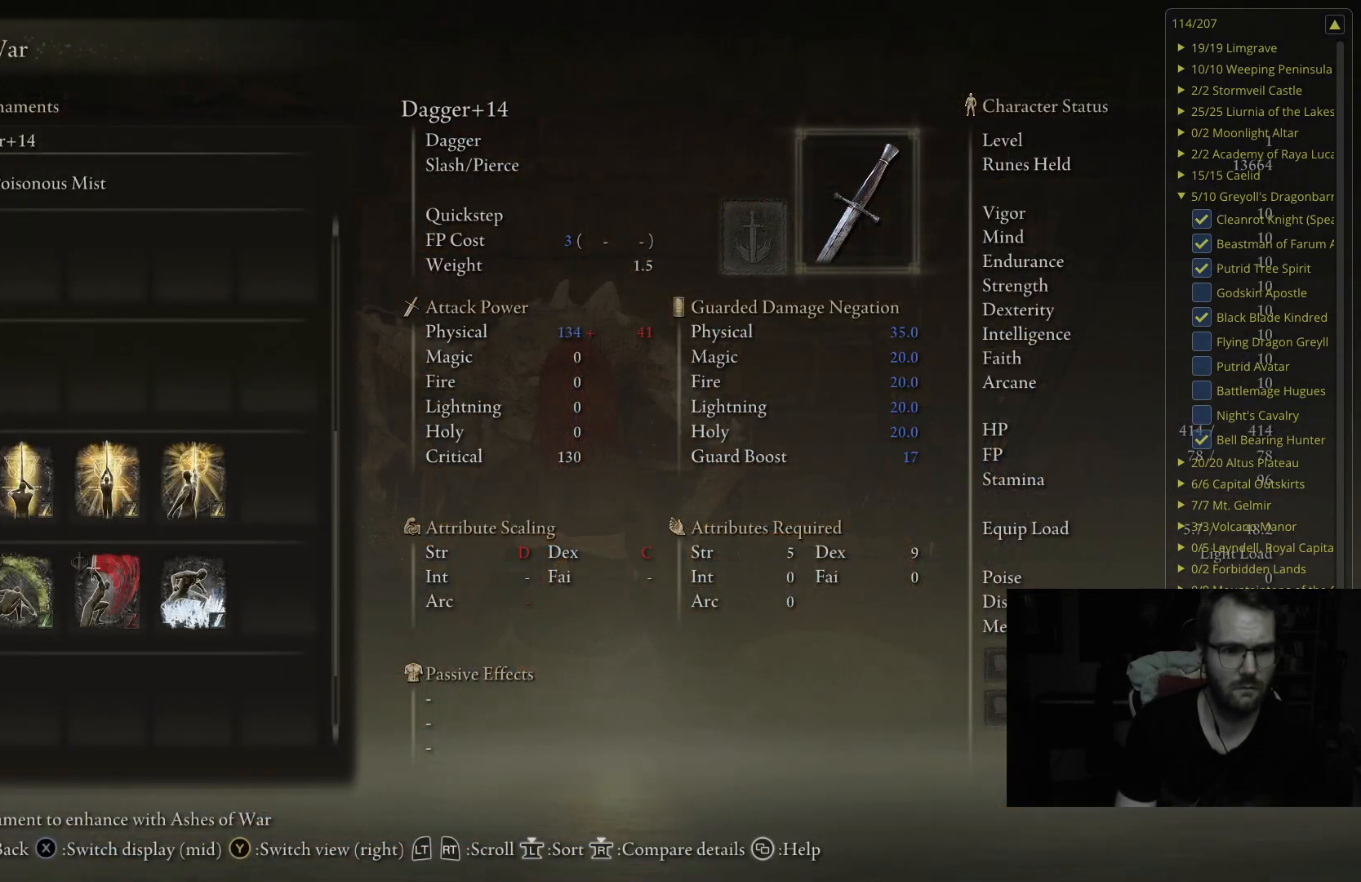
{"buttons": ["DPAD_DOWN"], "left_stick": "center", "right_stick": "center", "events": [[450, "DPAD_DOWN", "down"]]}
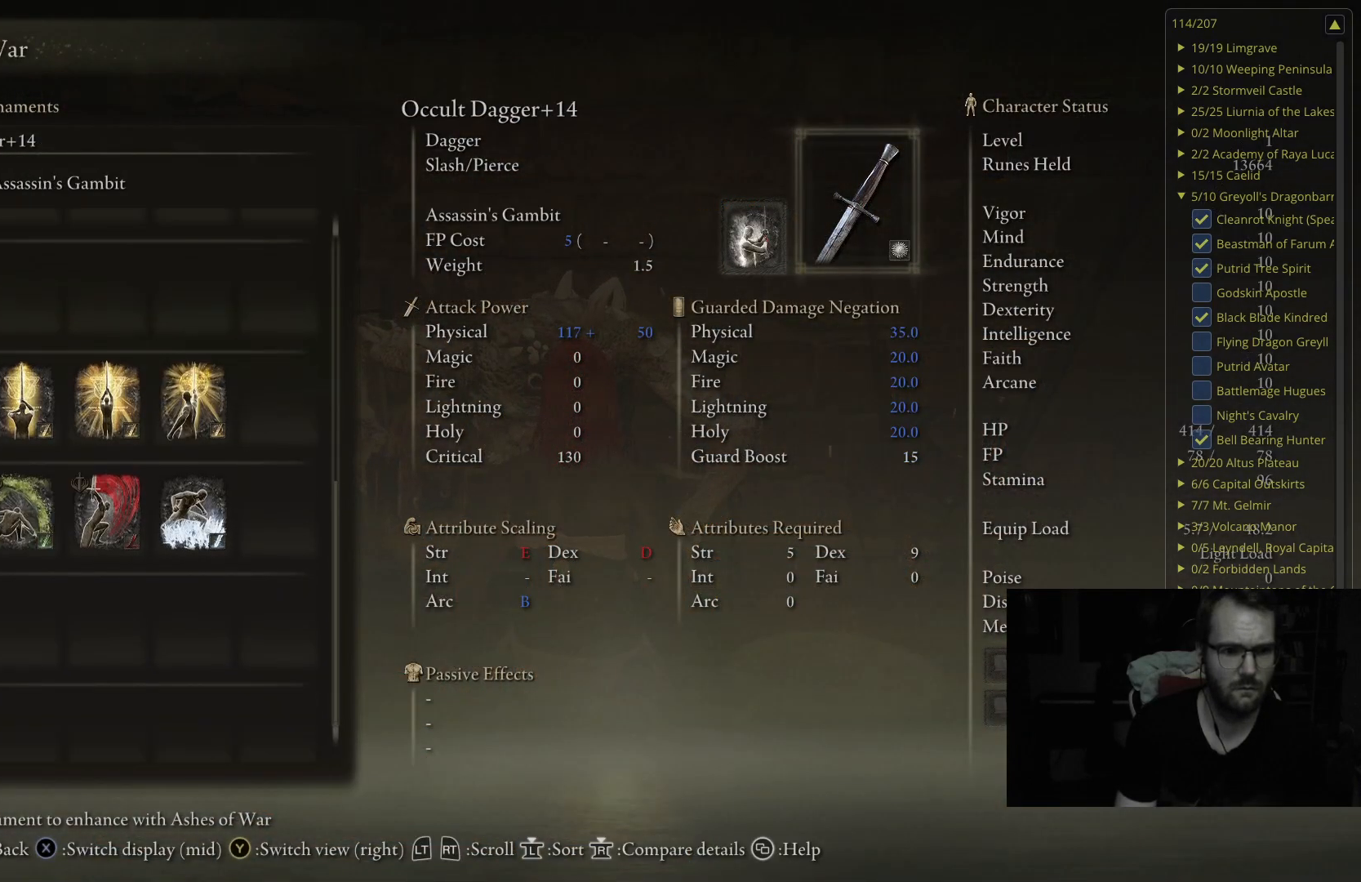
{"buttons": [], "left_stick": "center", "right_stick": "center", "events": [[433, "DPAD_DOWN", "up"]]}
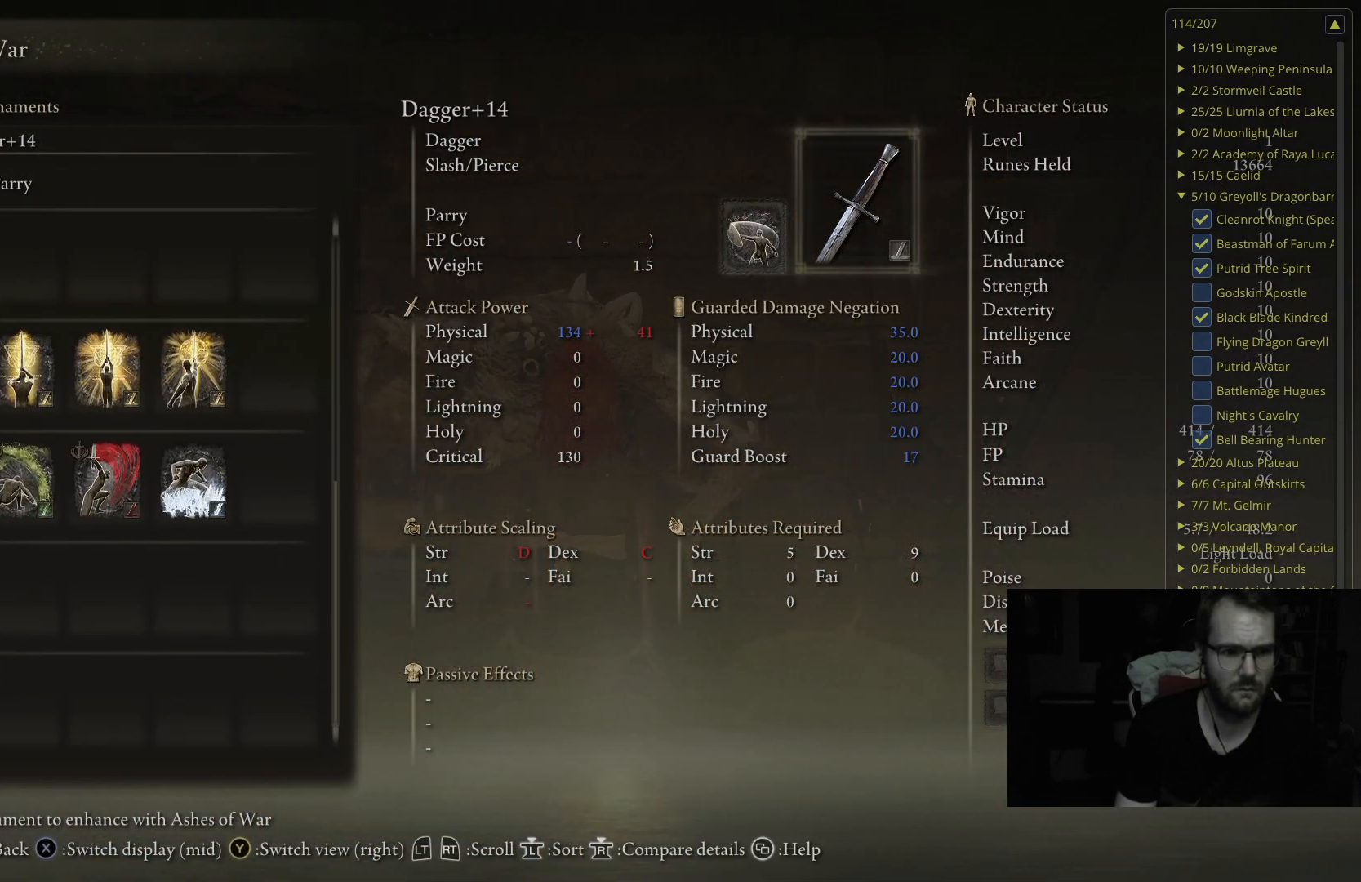
{"buttons": ["DPAD_UP"], "left_stick": "center", "right_stick": "center", "events": [[250, "DPAD_UP", "down"]]}
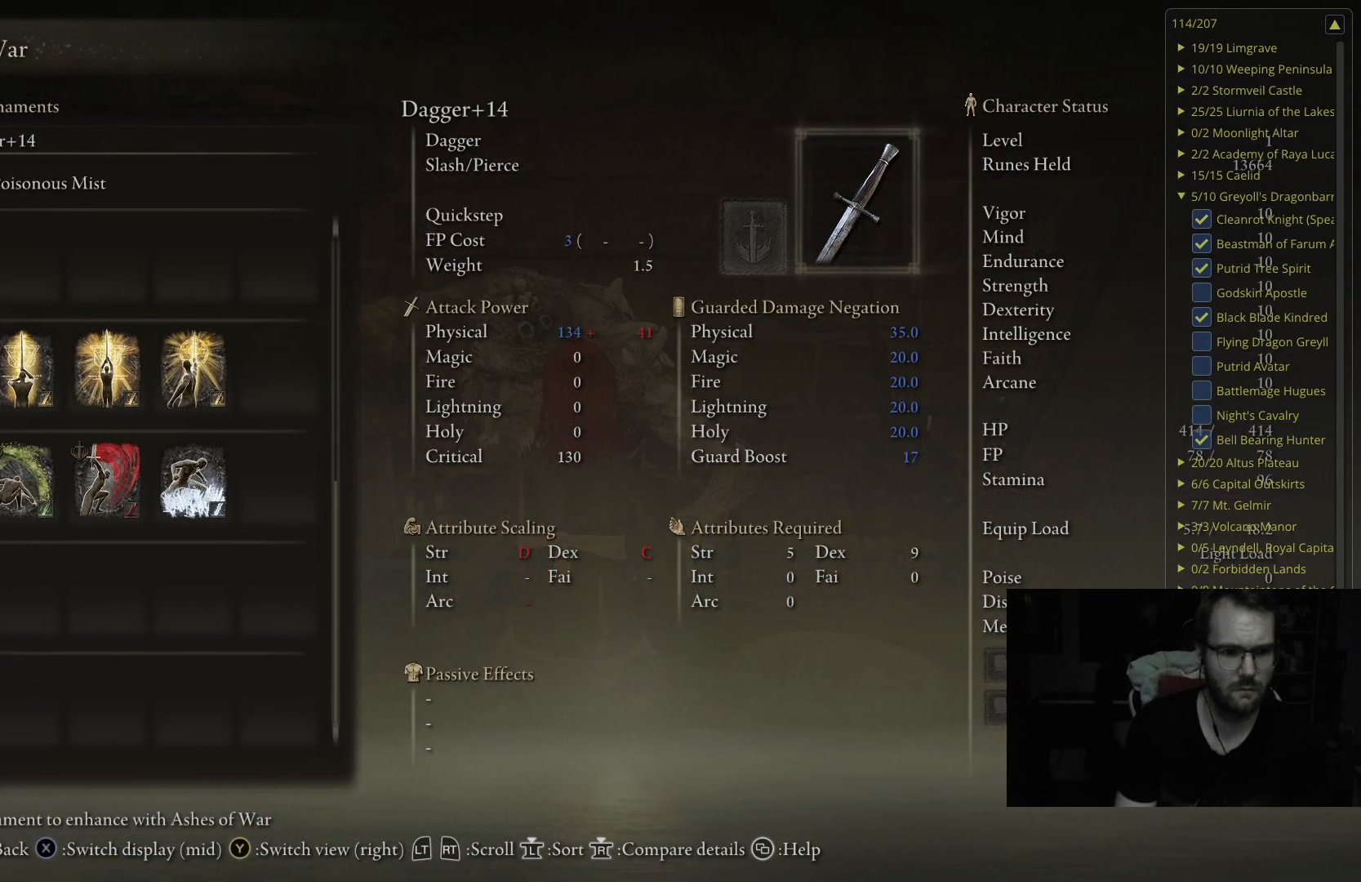
{"buttons": [], "left_stick": "center", "right_stick": "center", "events": [[500, "DPAD_UP", "up"]]}
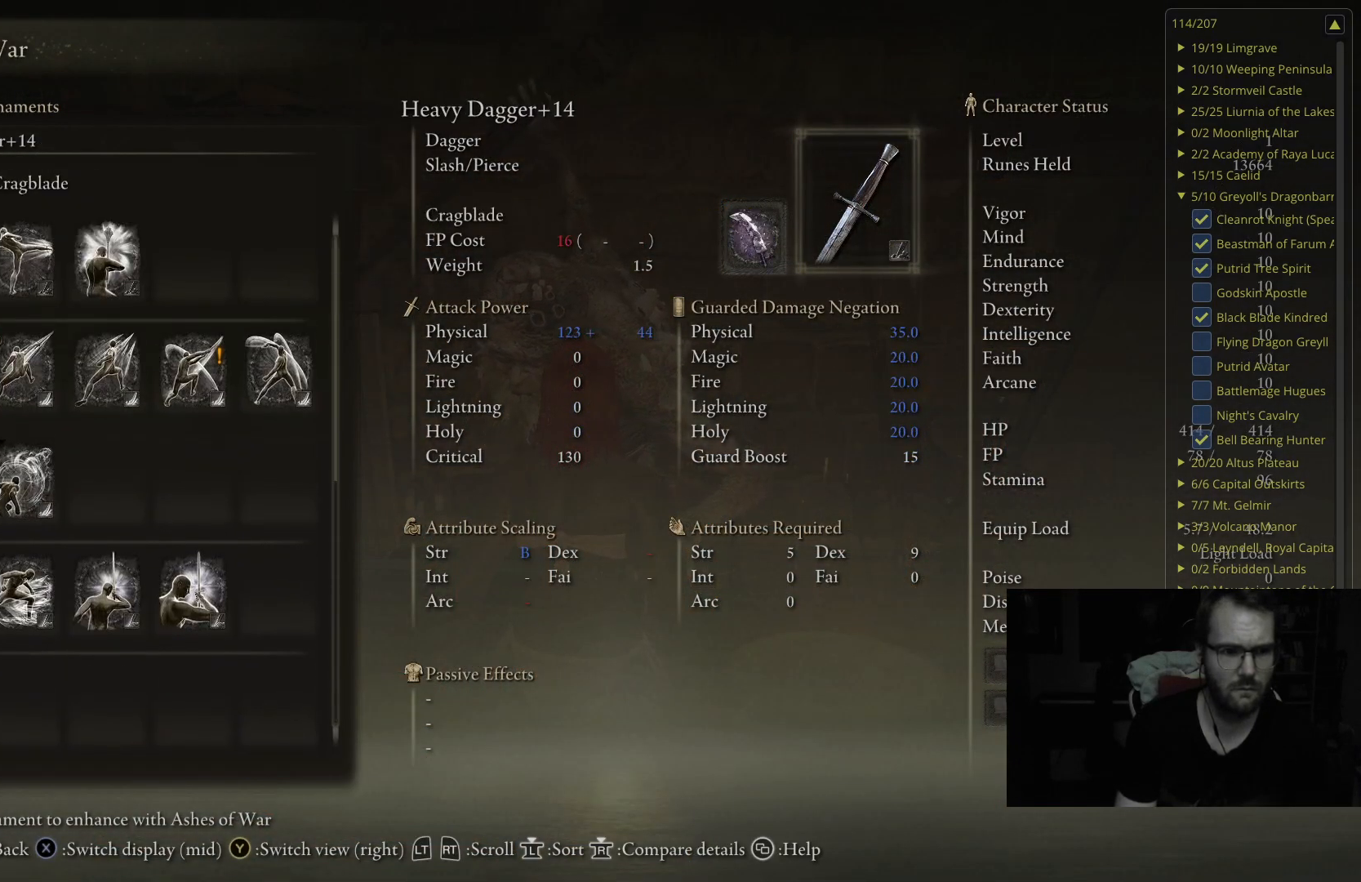
{"buttons": [], "left_stick": "center", "right_stick": "center", "events": []}
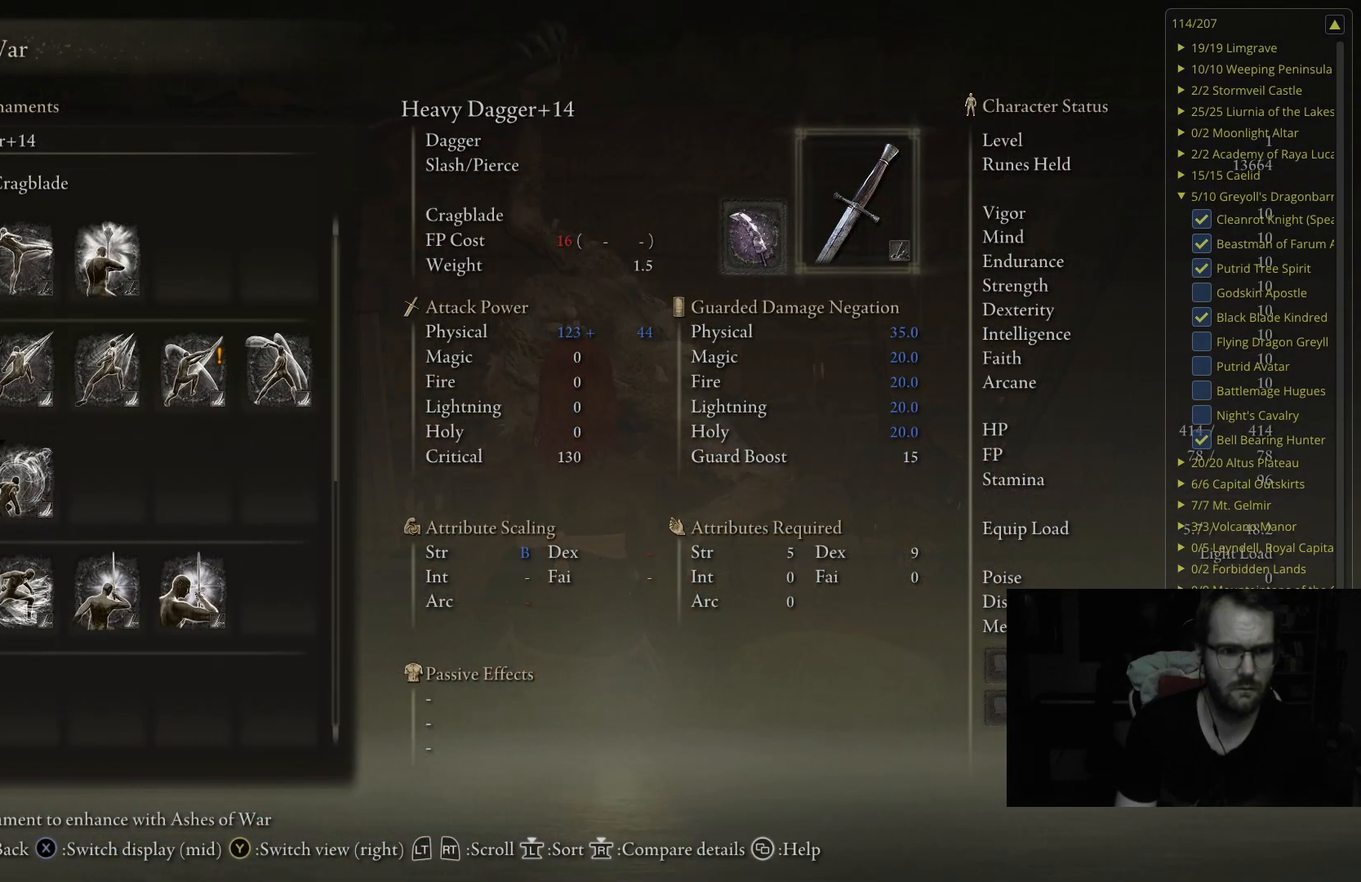
{"buttons": [], "left_stick": "center", "right_stick": "center", "events": [[317, "DPAD_RIGHT", "down"], [483, "DPAD_RIGHT", "up"]]}
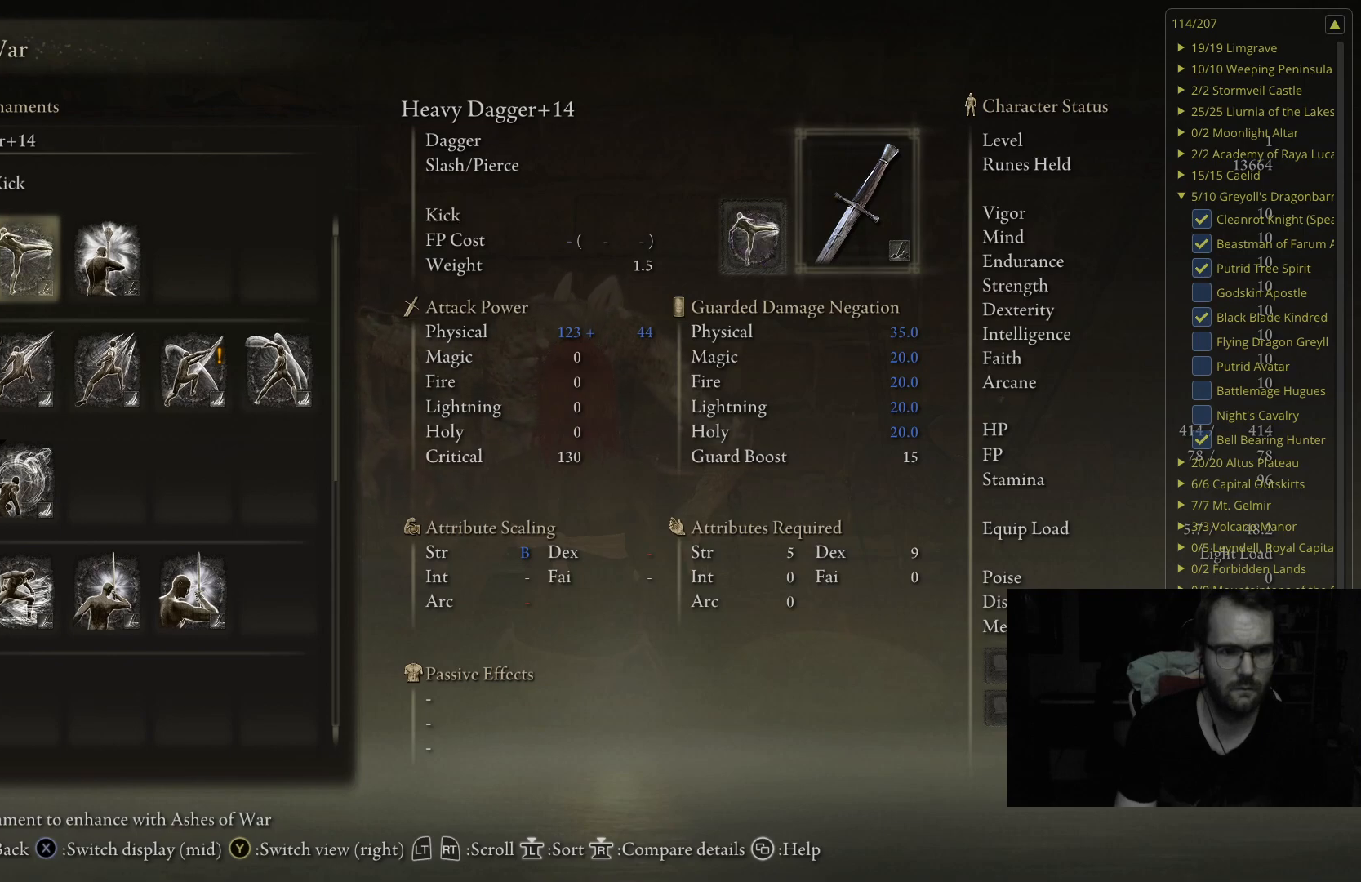
{"buttons": ["DPAD_DOWN"], "left_stick": "center", "right_stick": "center", "events": [[250, "DPAD_RIGHT", "down"], [333, "DPAD_RIGHT", "up"], [500, "DPAD_DOWN", "down"]]}
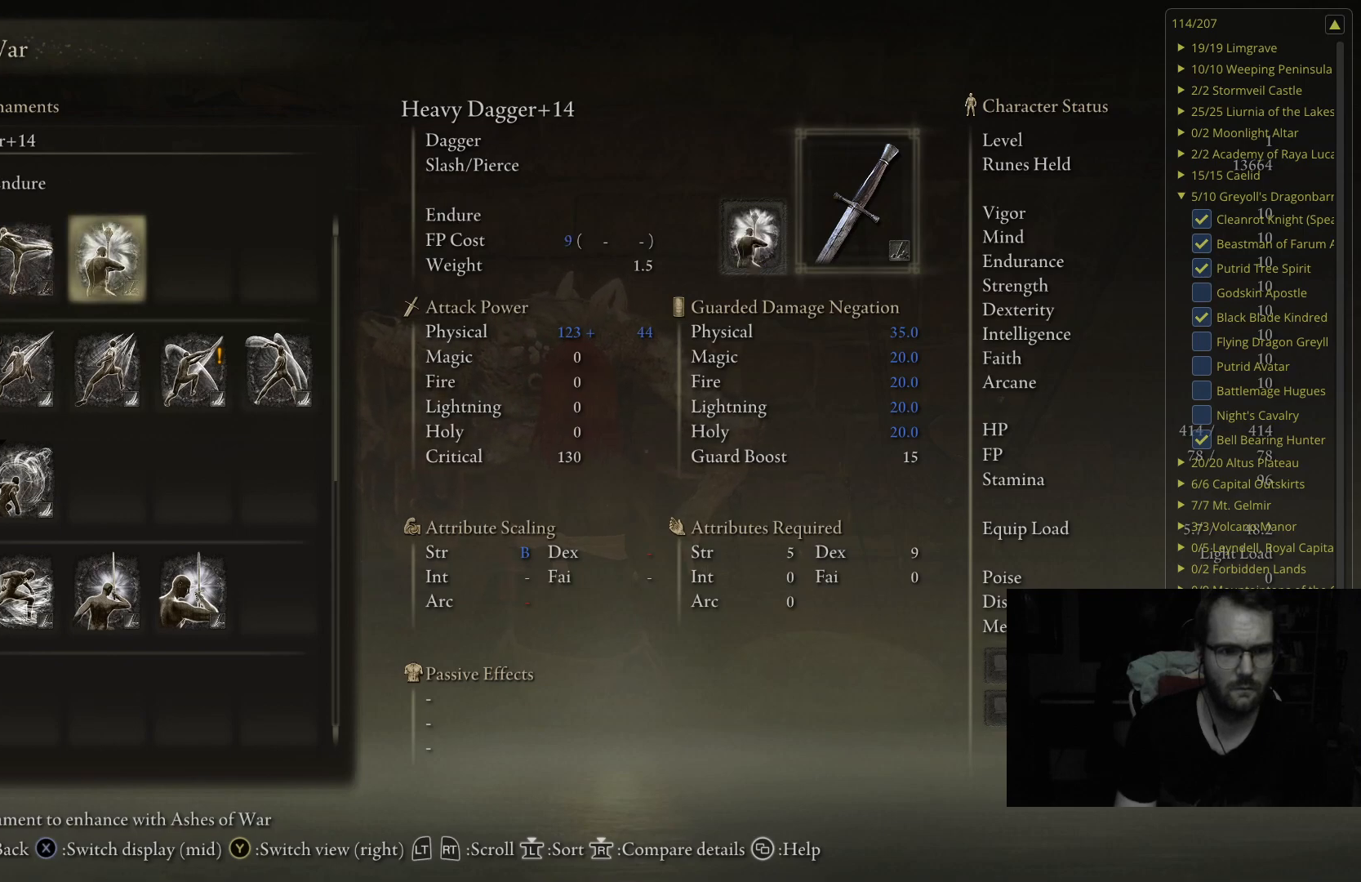
{"buttons": ["DPAD_RIGHT"], "left_stick": "center", "right_stick": "center", "events": [[117, "DPAD_DOWN", "up"], [450, "DPAD_RIGHT", "down"]]}
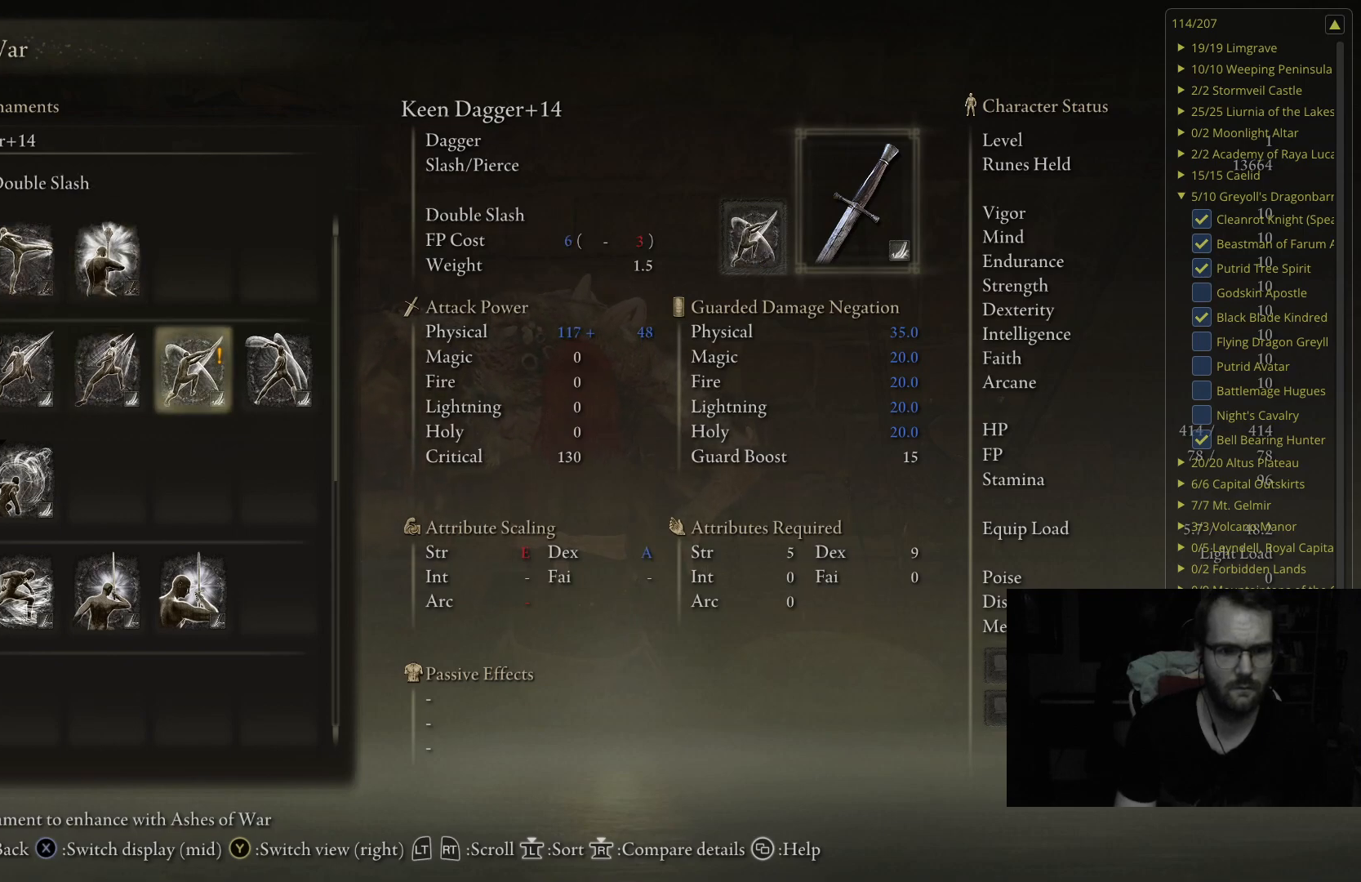
{"buttons": ["DPAD_LEFT"], "left_stick": "center", "right_stick": "center", "events": [[100, "DPAD_RIGHT", "up"], [400, "DPAD_LEFT", "down"]]}
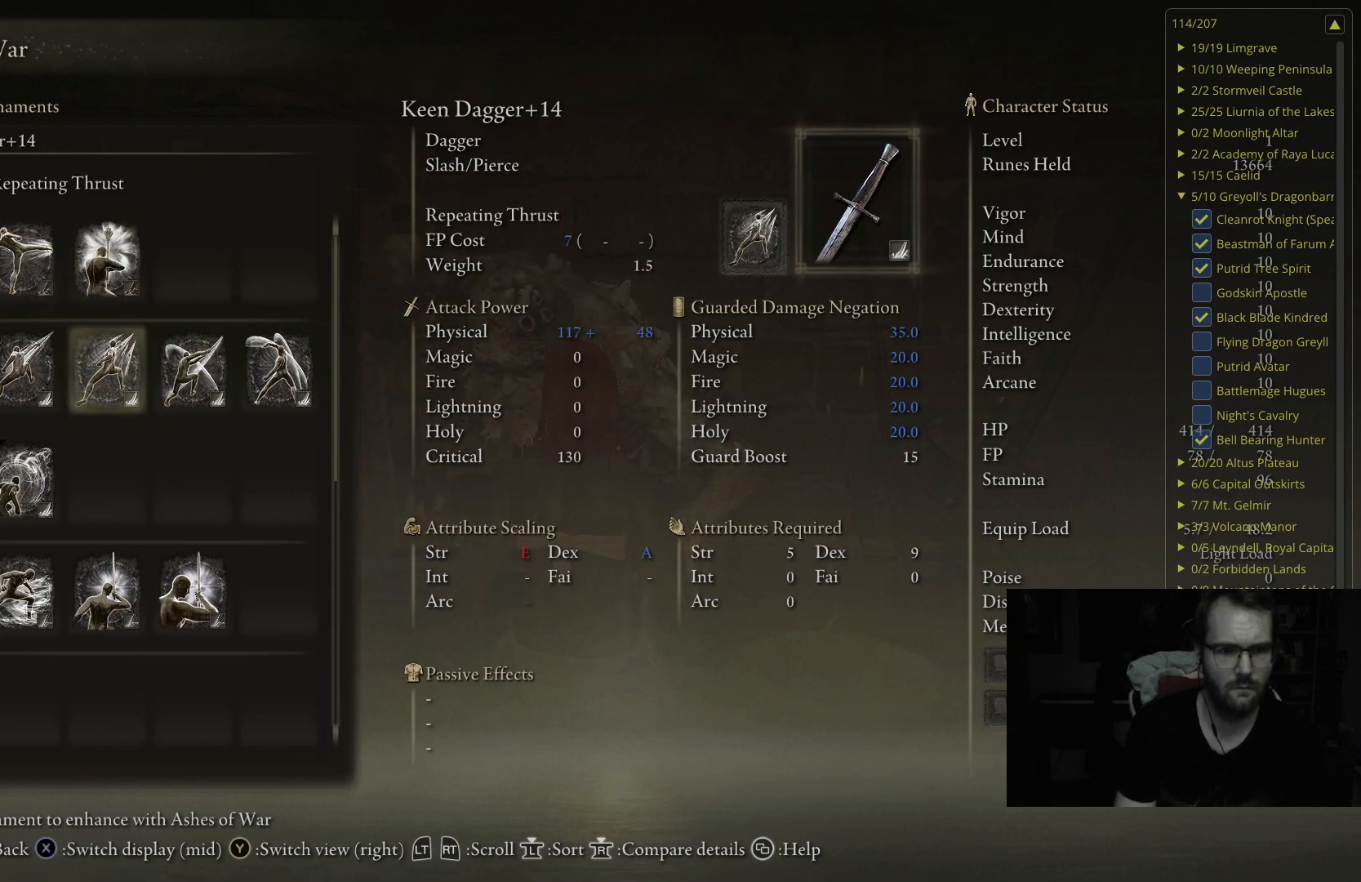
{"buttons": ["DPAD_DOWN"], "left_stick": "center", "right_stick": "center", "events": [[300, "DPAD_LEFT", "up"], [450, "DPAD_DOWN", "down"]]}
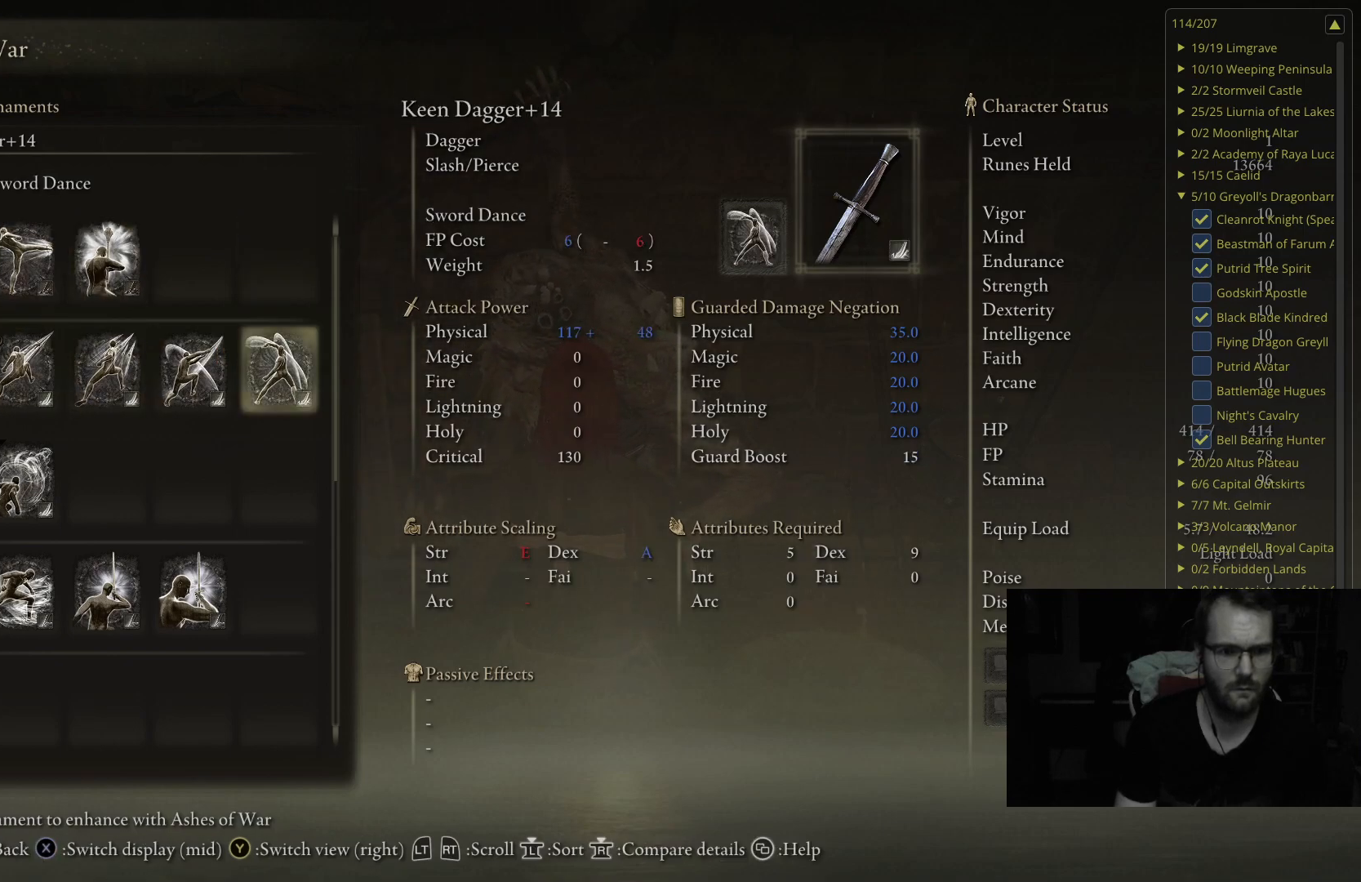
{"buttons": [], "left_stick": "center", "right_stick": "center", "events": [[250, "DPAD_DOWN", "up"]]}
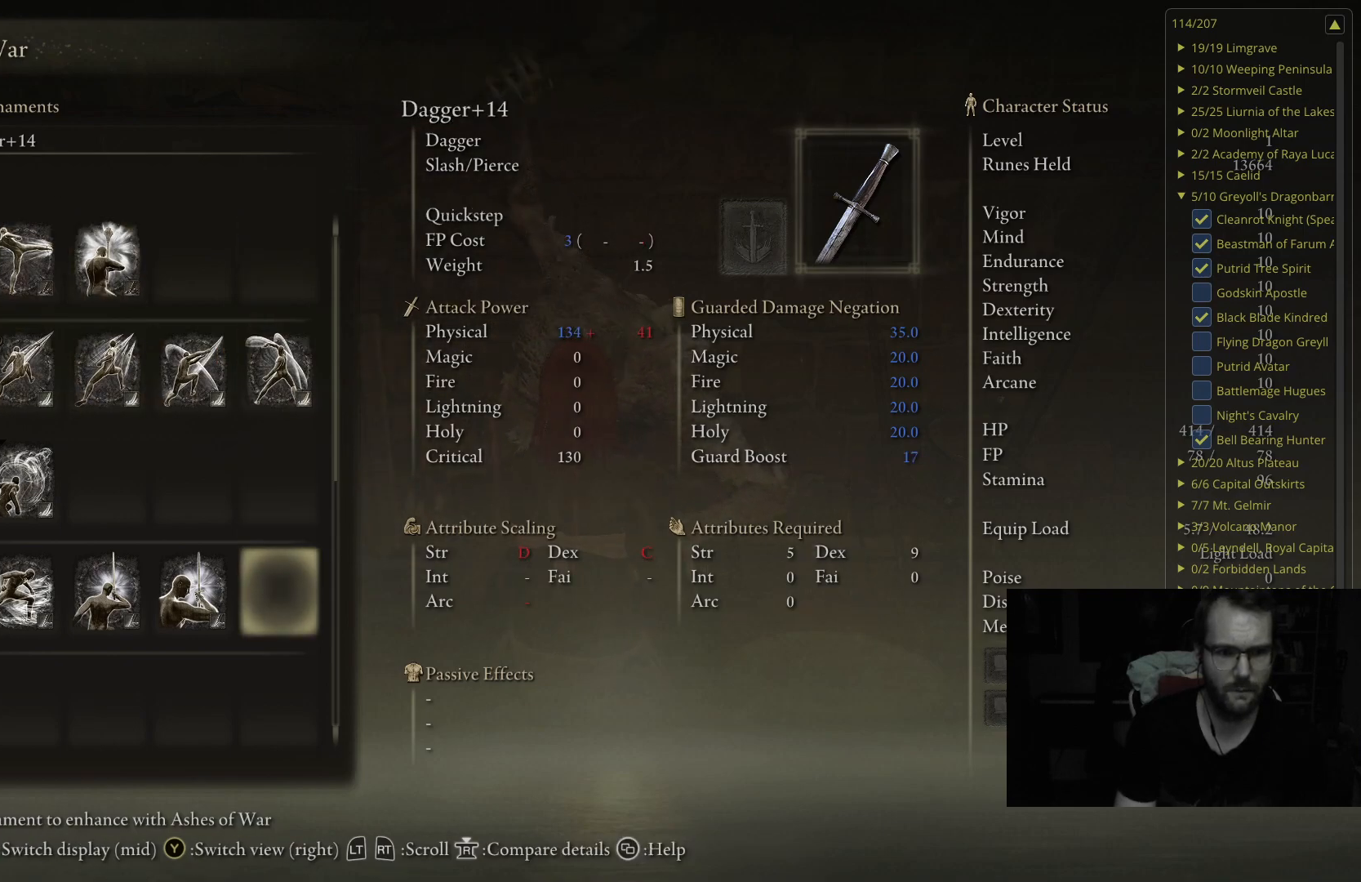
{"buttons": ["B"], "left_stick": "center", "right_stick": "center", "events": [[433, "B", "down"]]}
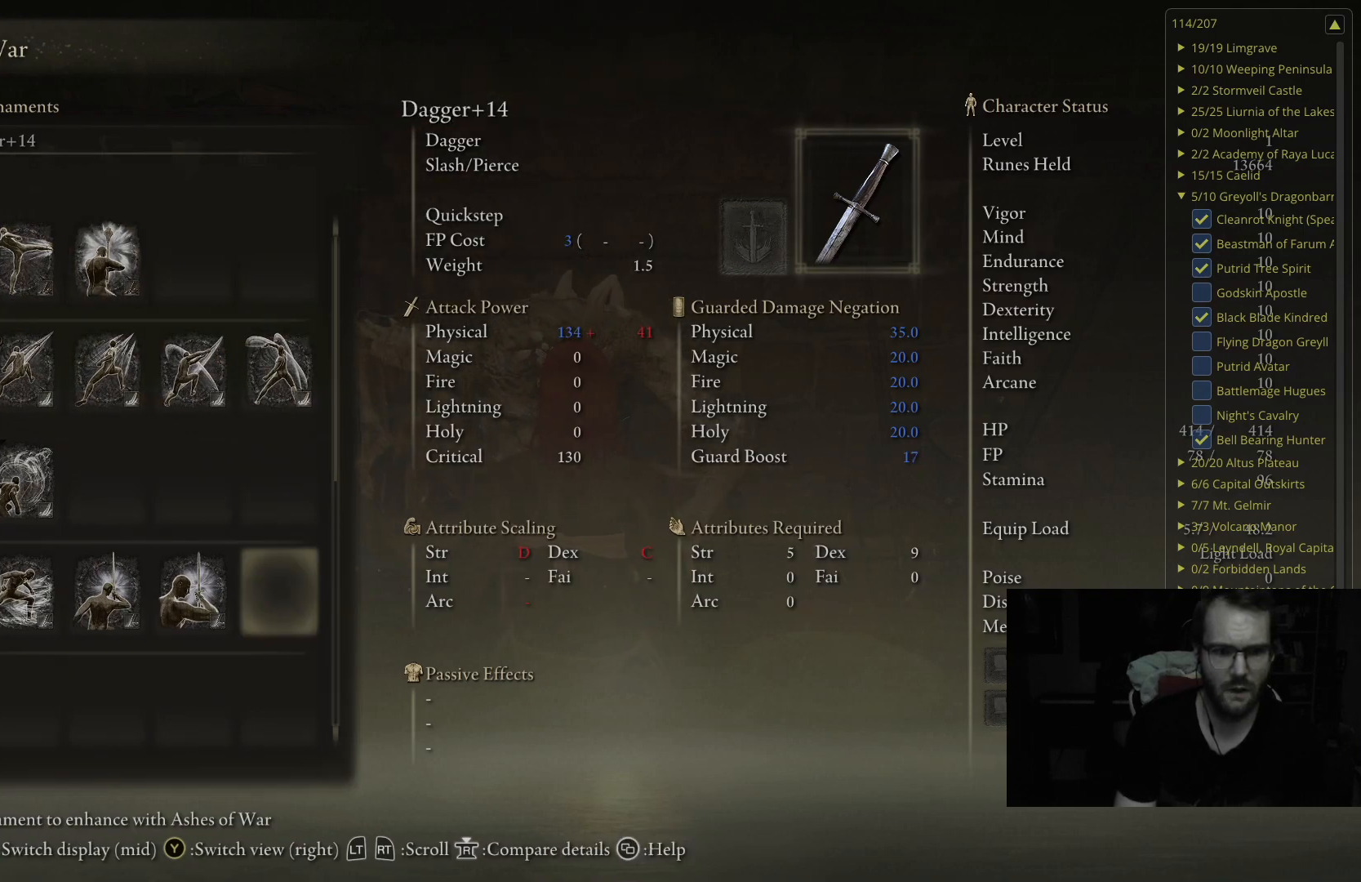
{"buttons": [], "left_stick": "center", "right_stick": "center", "events": [[117, "B", "up"]]}
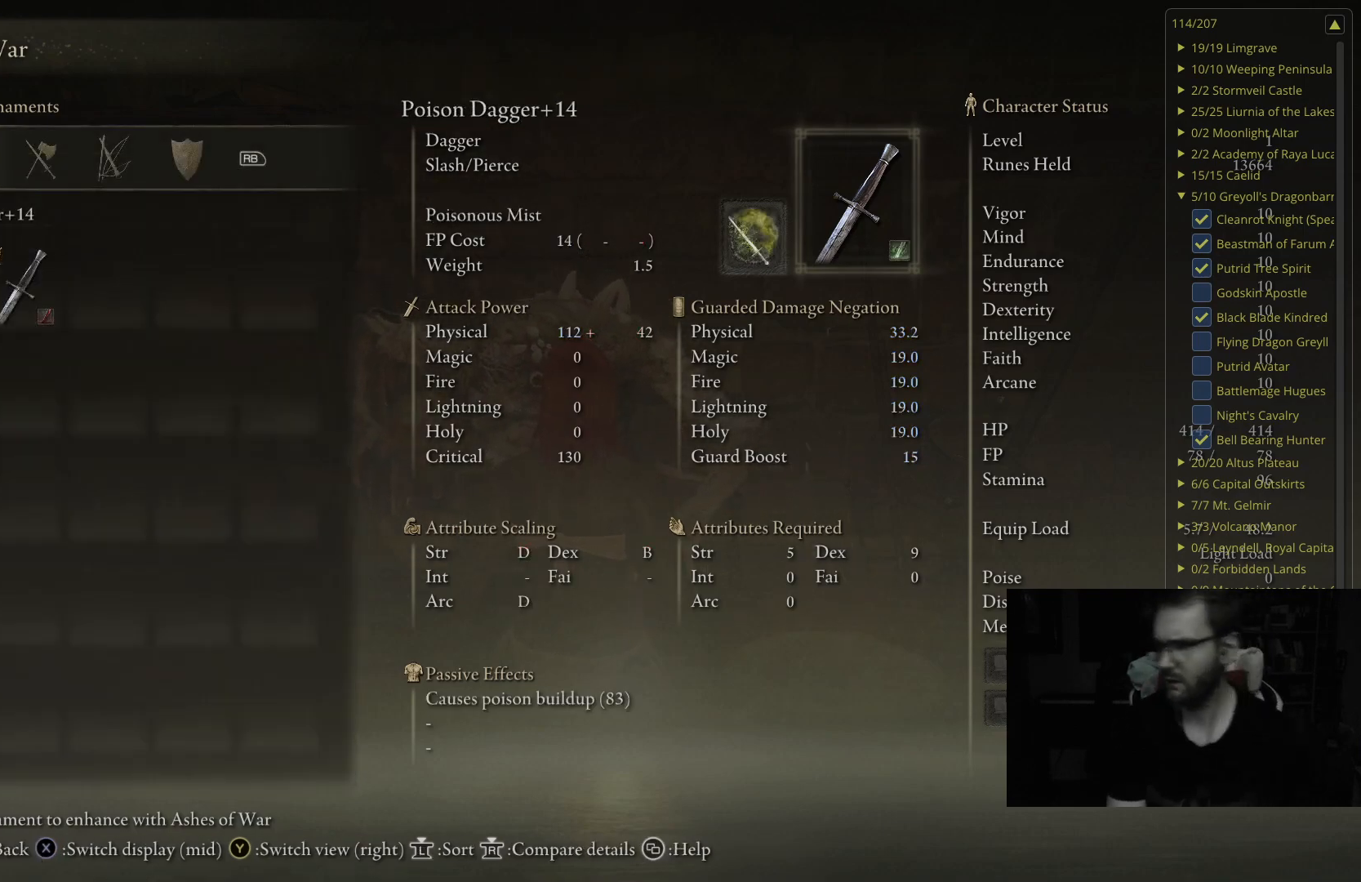
{"buttons": [], "left_stick": "center", "right_stick": "center", "events": []}
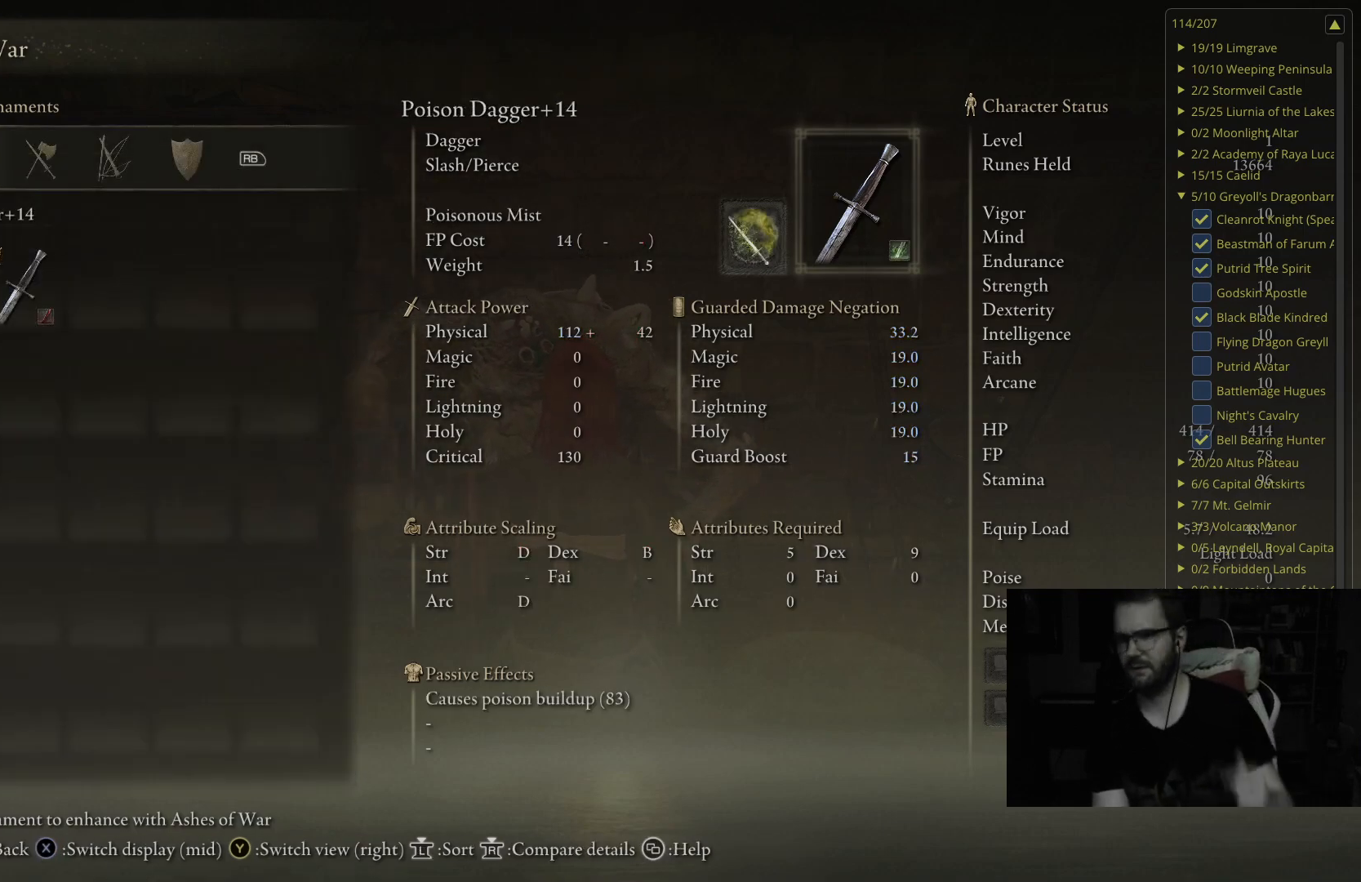
{"buttons": [], "left_stick": "center", "right_stick": "center", "events": []}
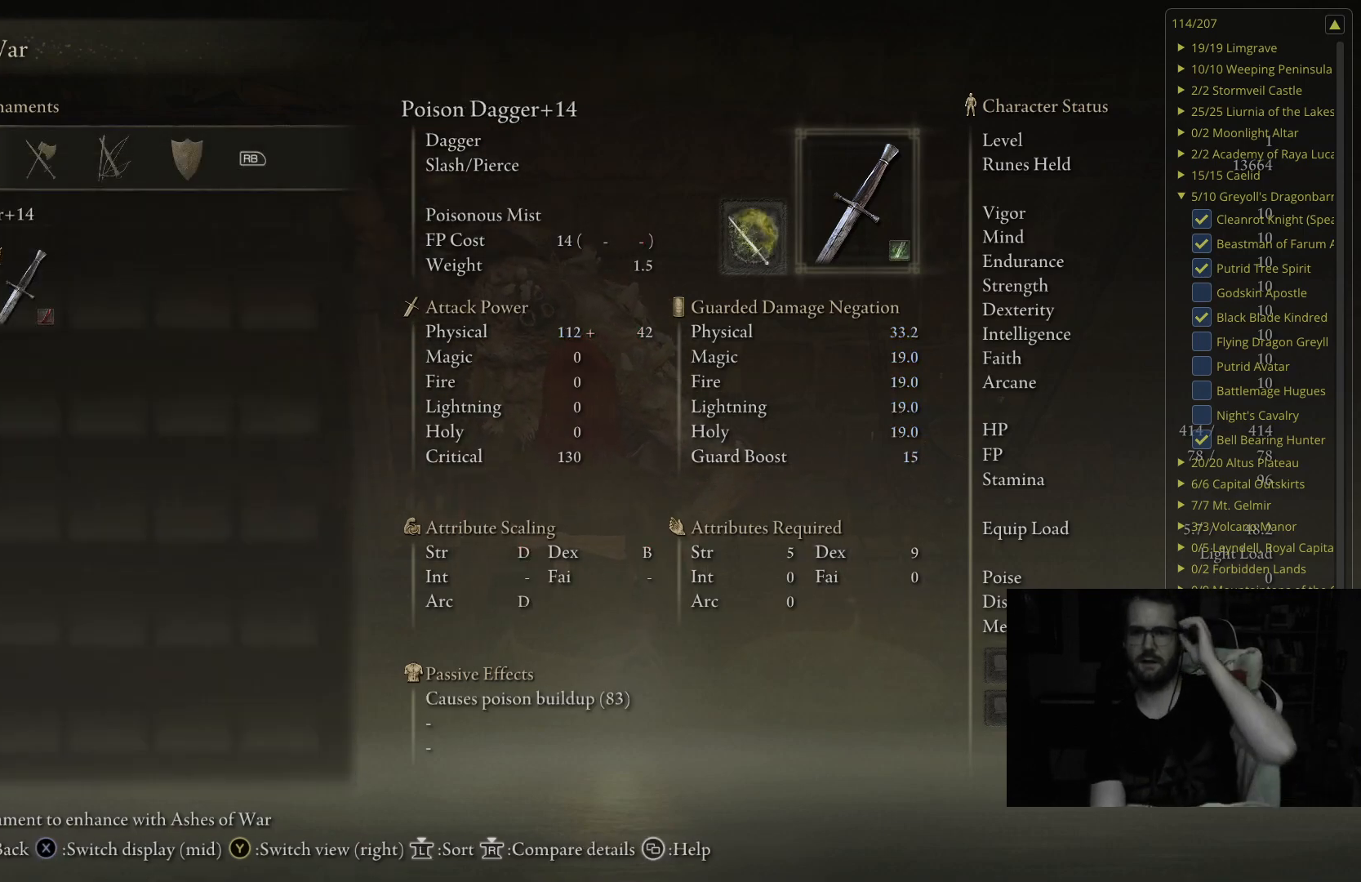
{"buttons": [], "left_stick": "center", "right_stick": "center", "events": []}
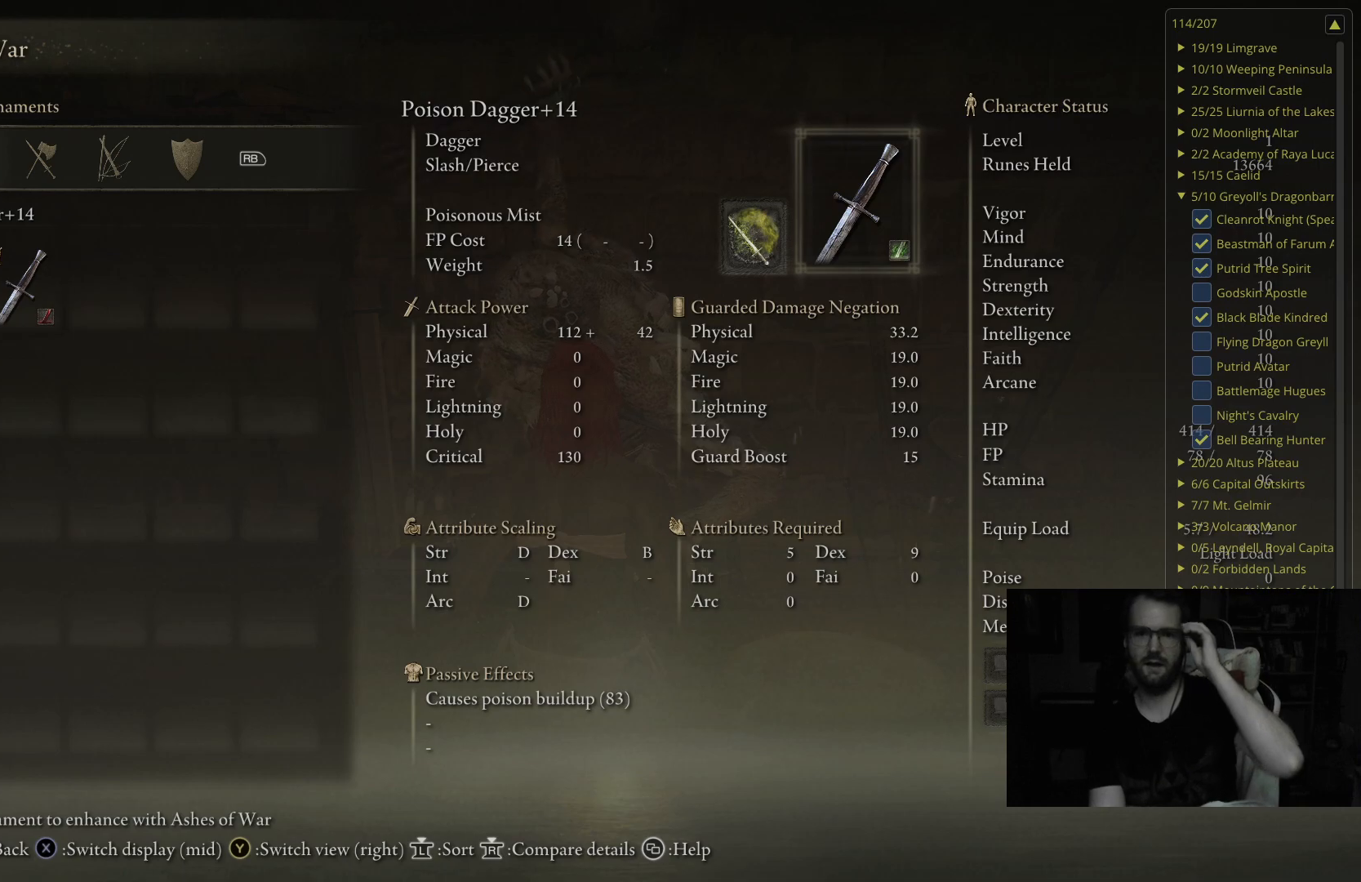
{"buttons": [], "left_stick": "center", "right_stick": "center", "events": []}
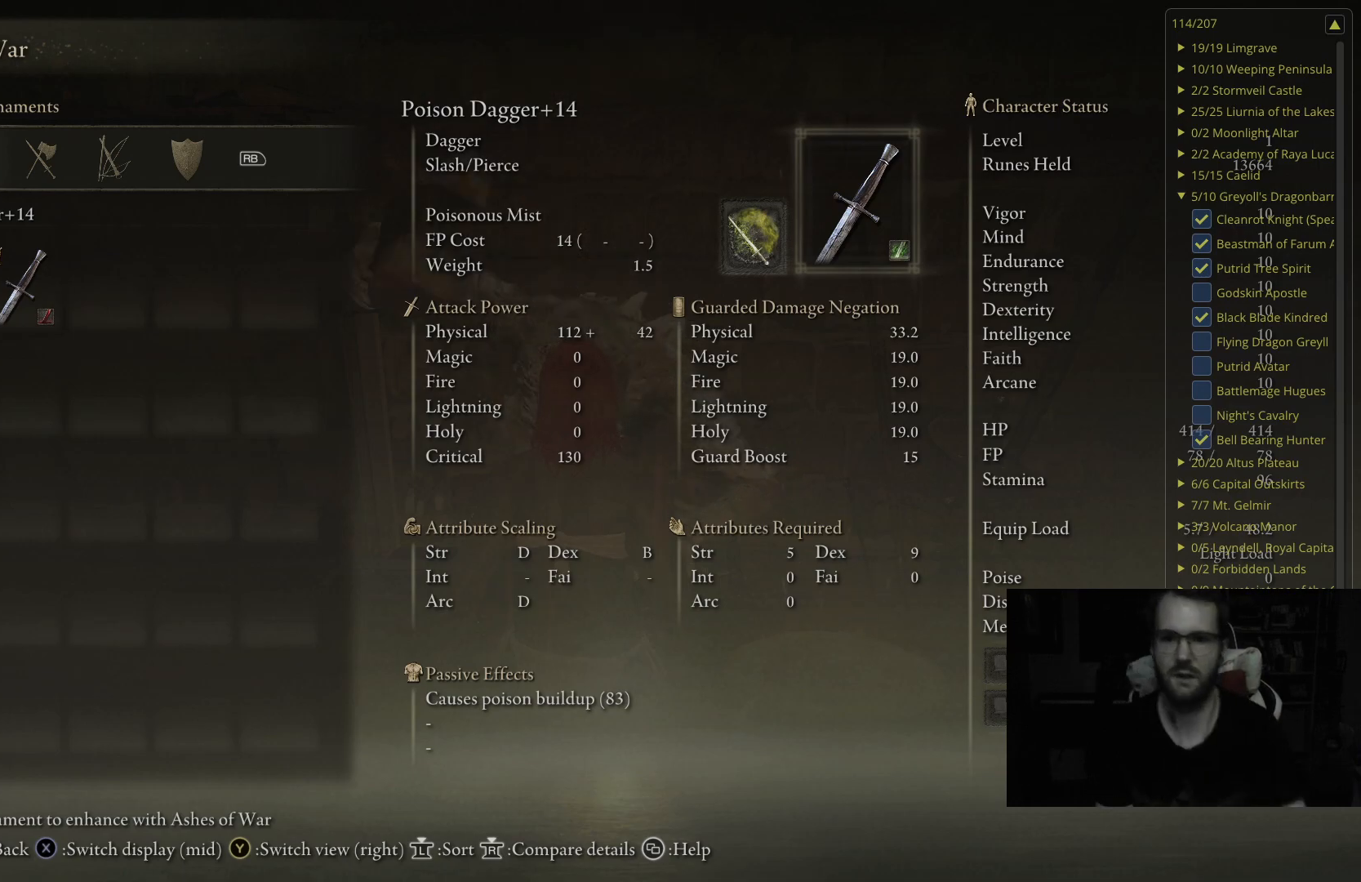
{"buttons": [], "left_stick": "center", "right_stick": "center", "events": []}
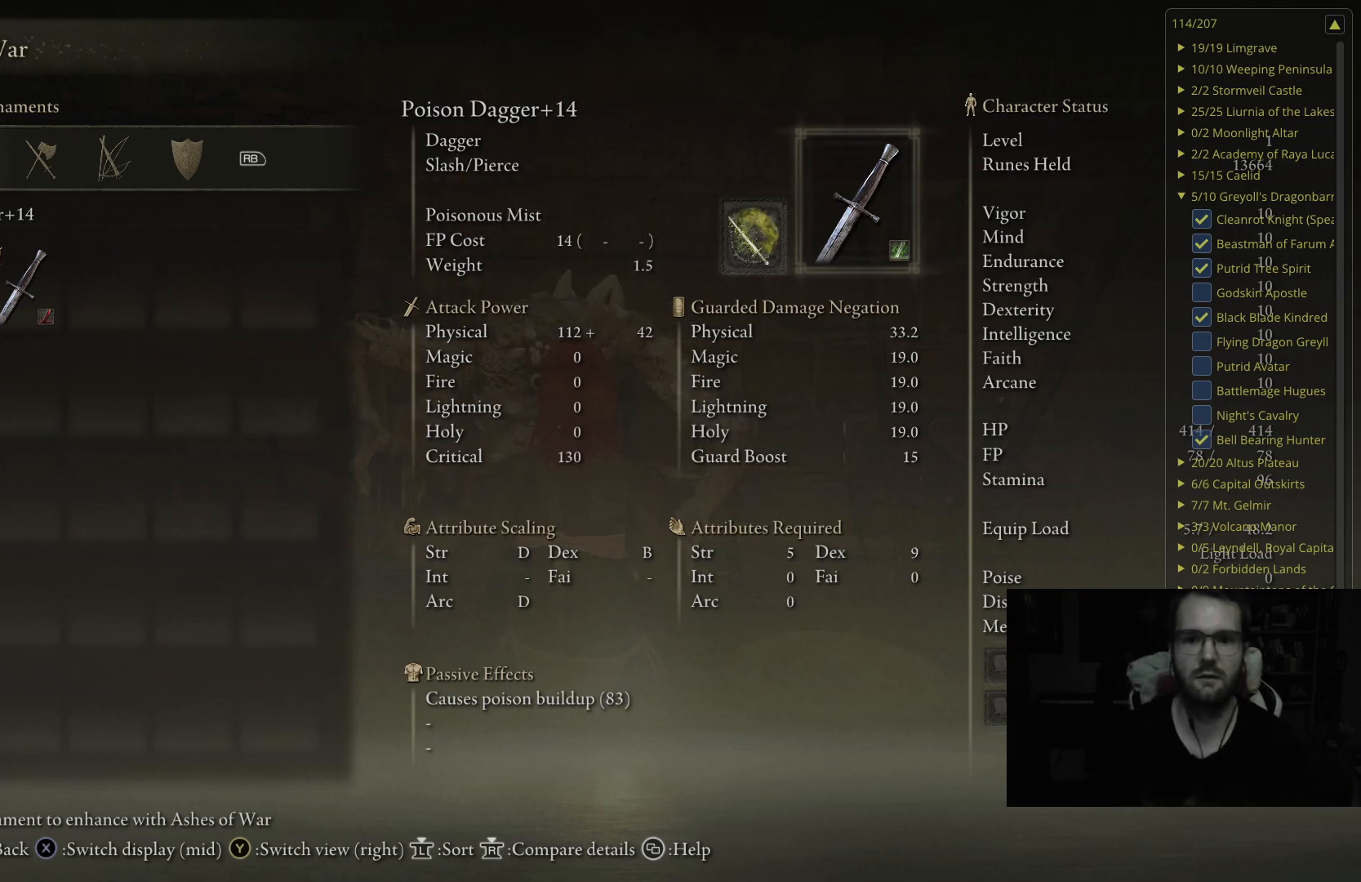
{"buttons": [], "left_stick": "center", "right_stick": "center", "events": []}
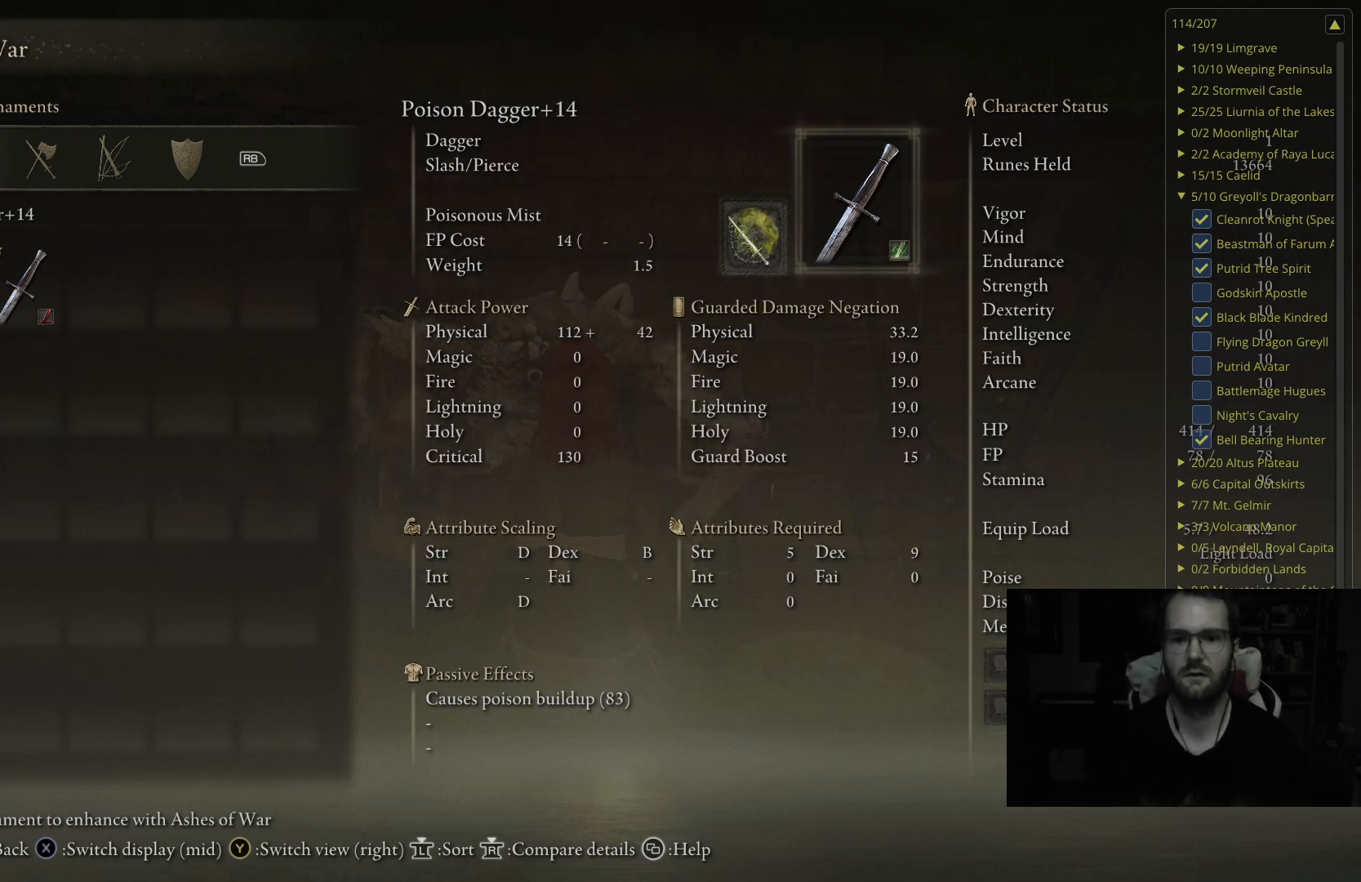
{"buttons": [], "left_stick": "center", "right_stick": "center", "events": []}
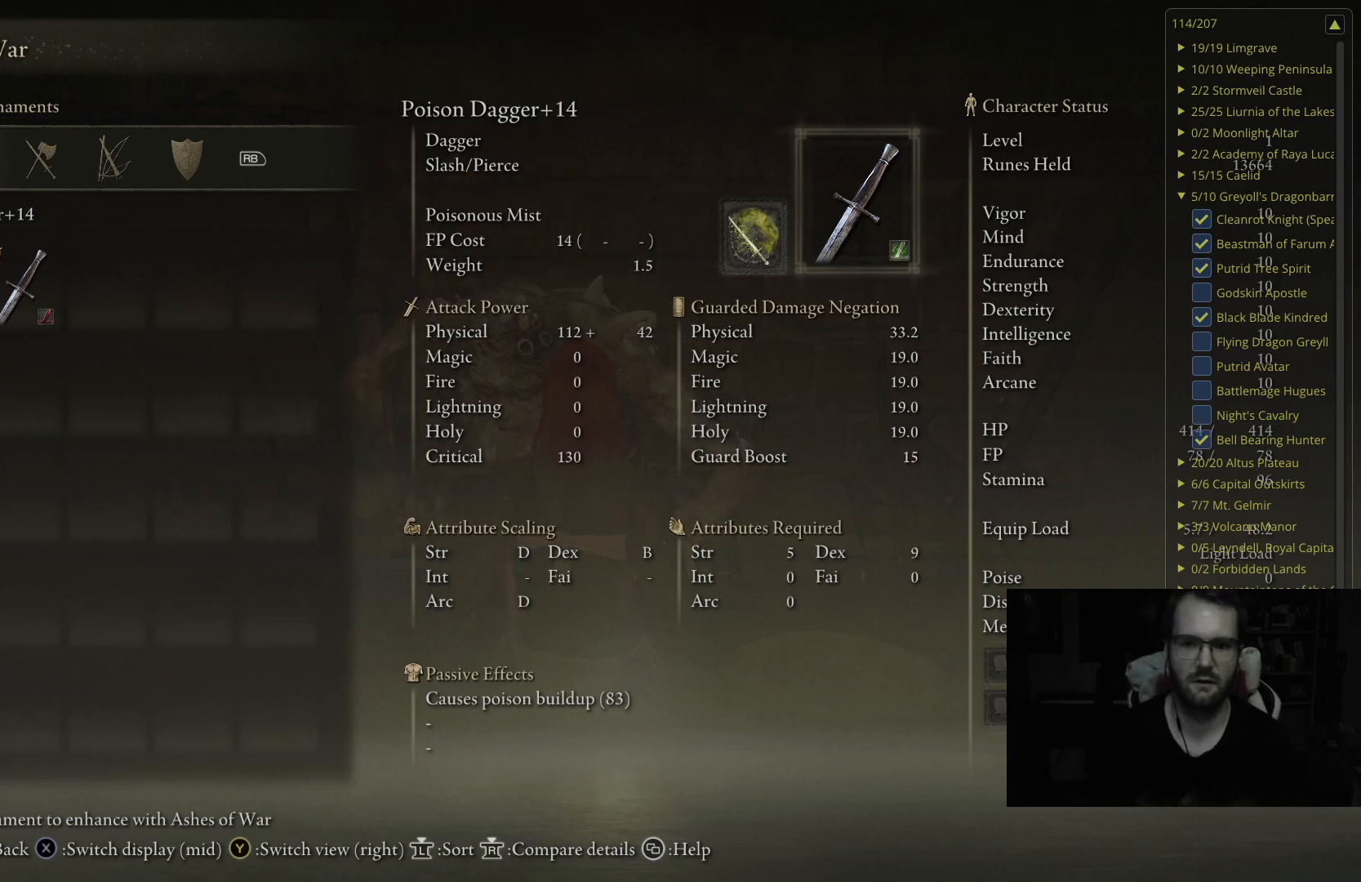
{"buttons": [], "left_stick": "center", "right_stick": "center", "events": []}